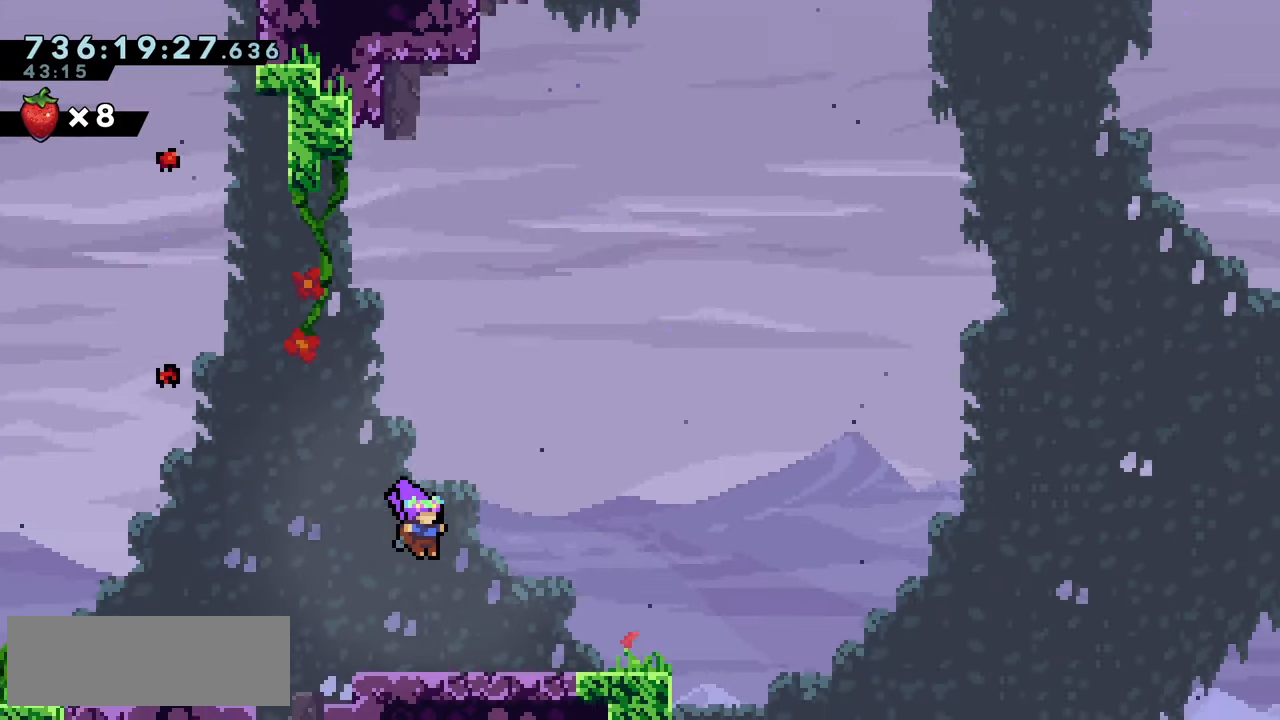
Gameplay with keyboard; each line is a JSON object with the keys held at the frame after it. "events" lists presses ("down") and releases ("up") of "climb", "climb2", "dash", "demo", "down", "grab", "jump", "jump2", "left", "pause", "right" and "up" between this image and that frame as [ms after this image, input, new state], when the widget could be followed in between. No other keys are recorded. Mouse input is not recorded. Key names are as the overlay labels them; some are game actions (e.g. jump) rather than physical keys.
{"keys": [], "events": [[250, "jump2", "down"], [300, "jump2", "up"], [366, "right", "up"]]}
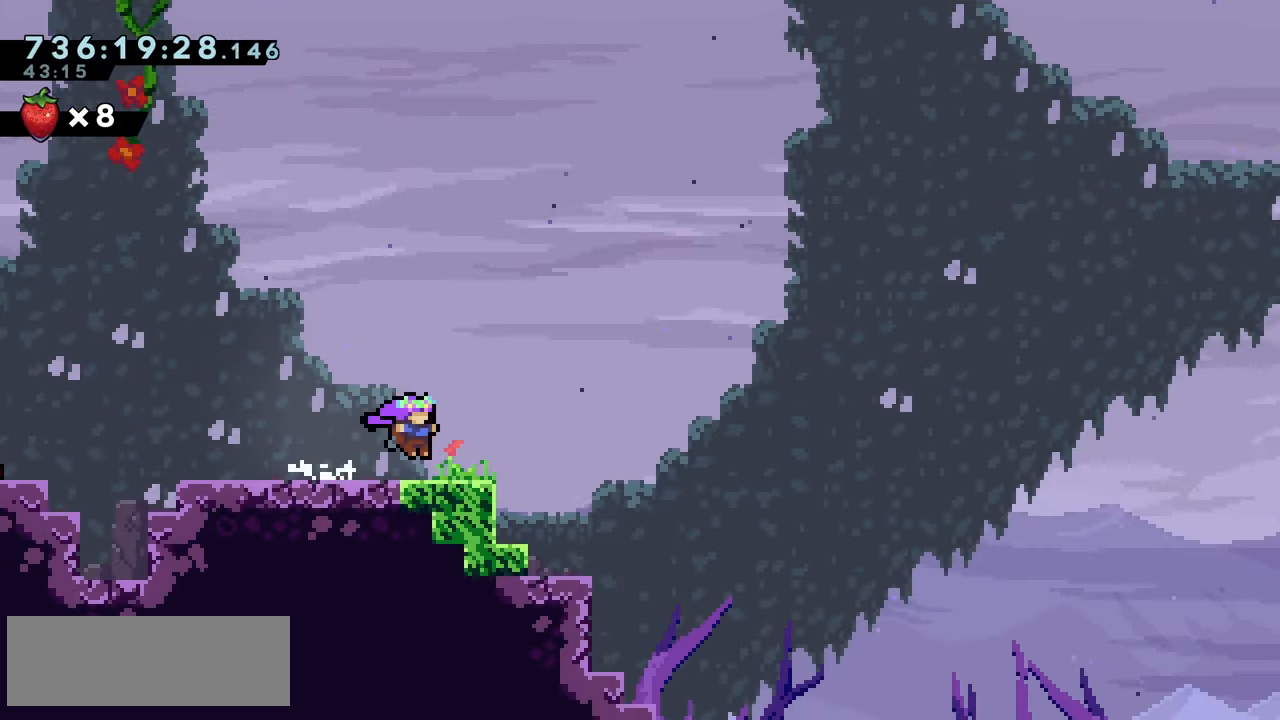
{"keys": ["right"], "events": [[100, "jump2", "down"], [133, "jump2", "up"], [183, "left", "down"], [350, "left", "up"], [366, "right", "down"], [383, "dash", "down"], [400, "down", "down"], [483, "dash", "up"], [500, "down", "up"]]}
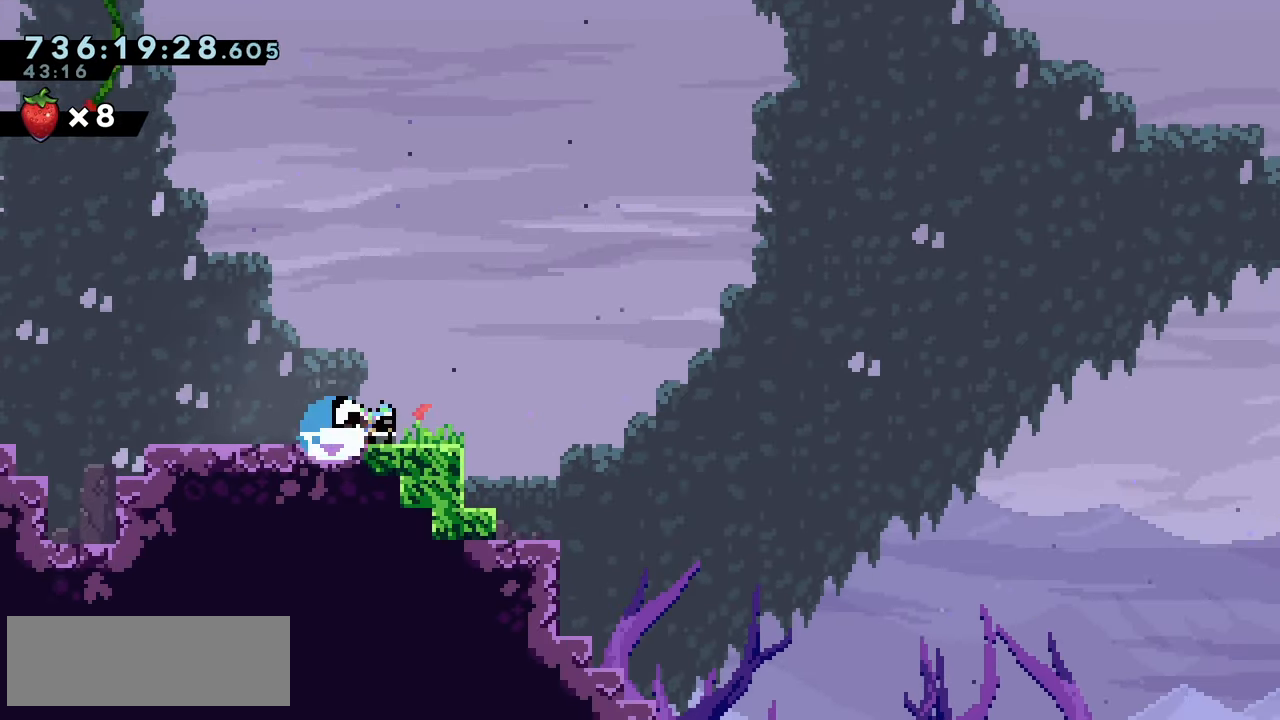
{"keys": ["right"], "events": [[66, "jump2", "down"], [116, "down", "down"], [183, "dash", "down"], [183, "jump2", "up"], [266, "dash", "up"], [316, "down", "up"]]}
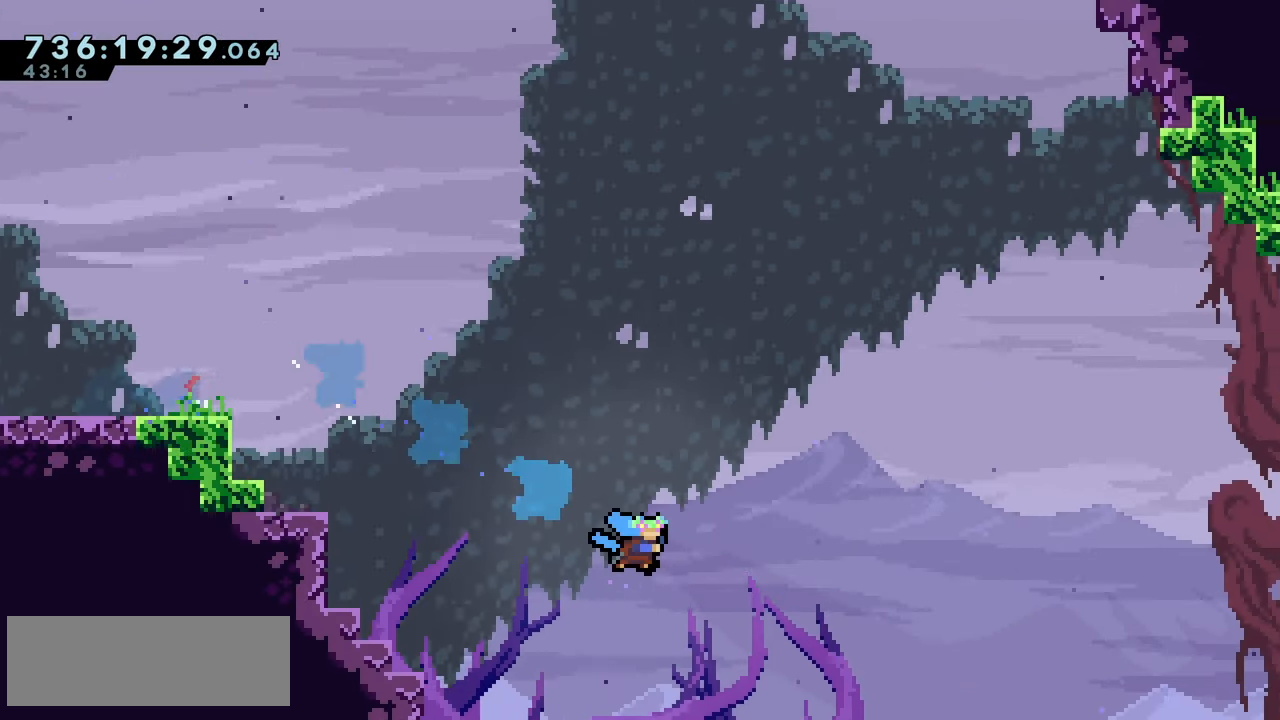
{"keys": ["right"], "events": []}
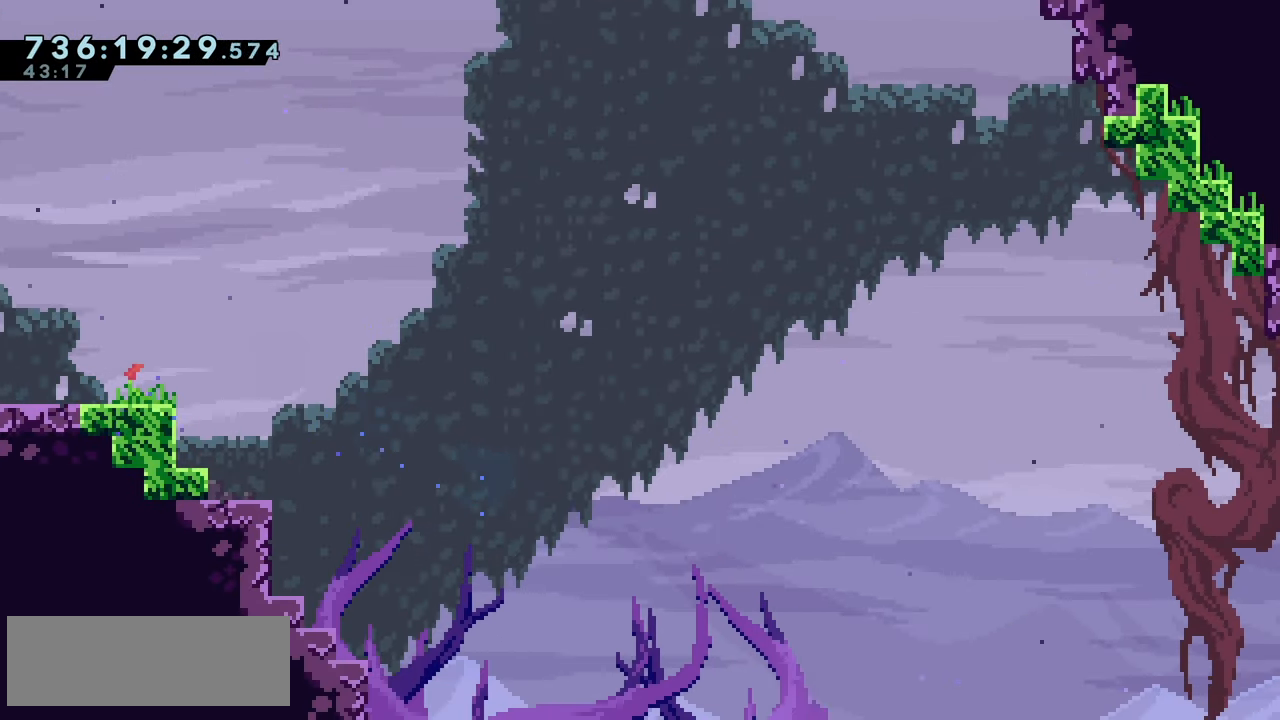
{"keys": [], "events": [[83, "right", "up"]]}
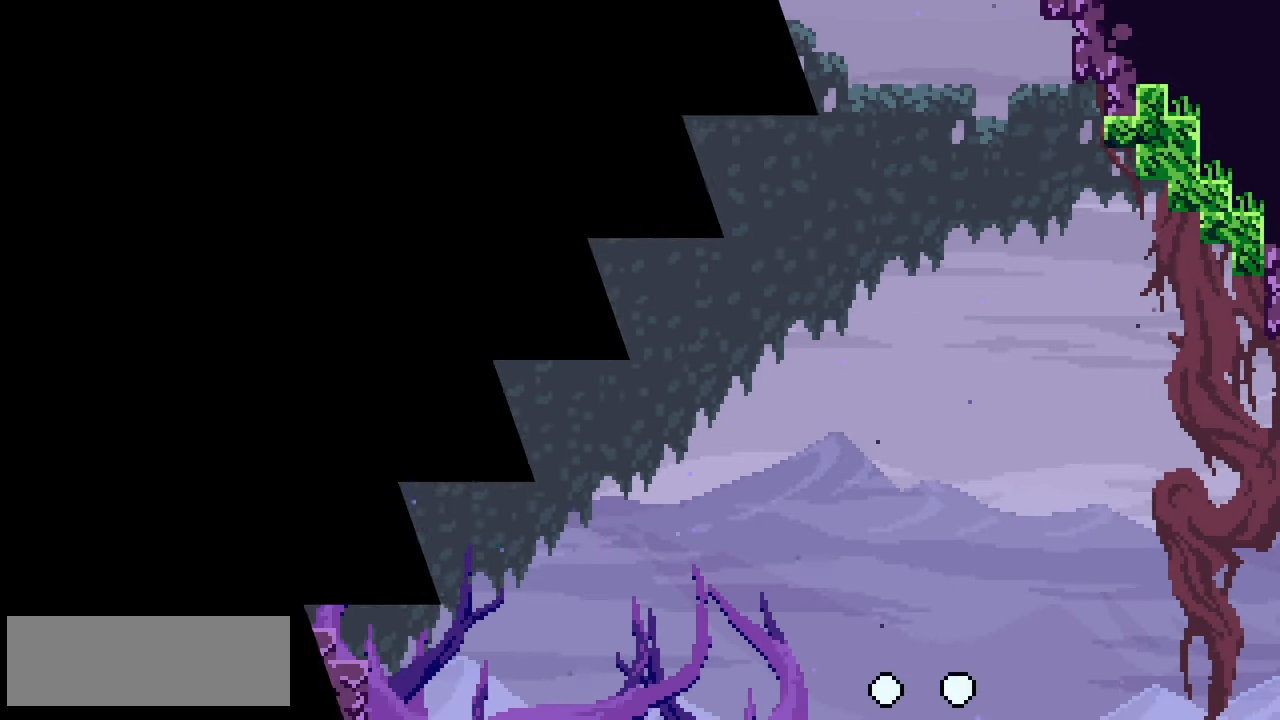
{"keys": [], "events": []}
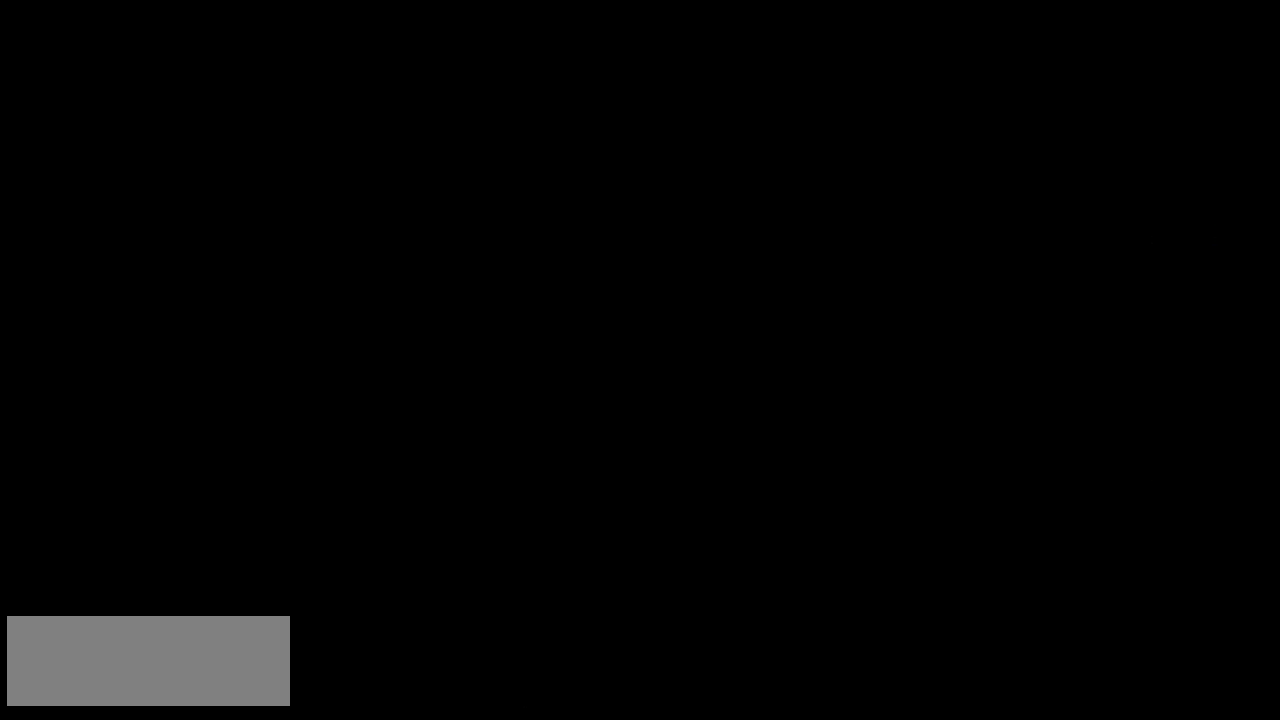
{"keys": ["dash", "down", "right"], "events": [[483, "dash", "down"], [483, "down", "down"], [483, "right", "down"]]}
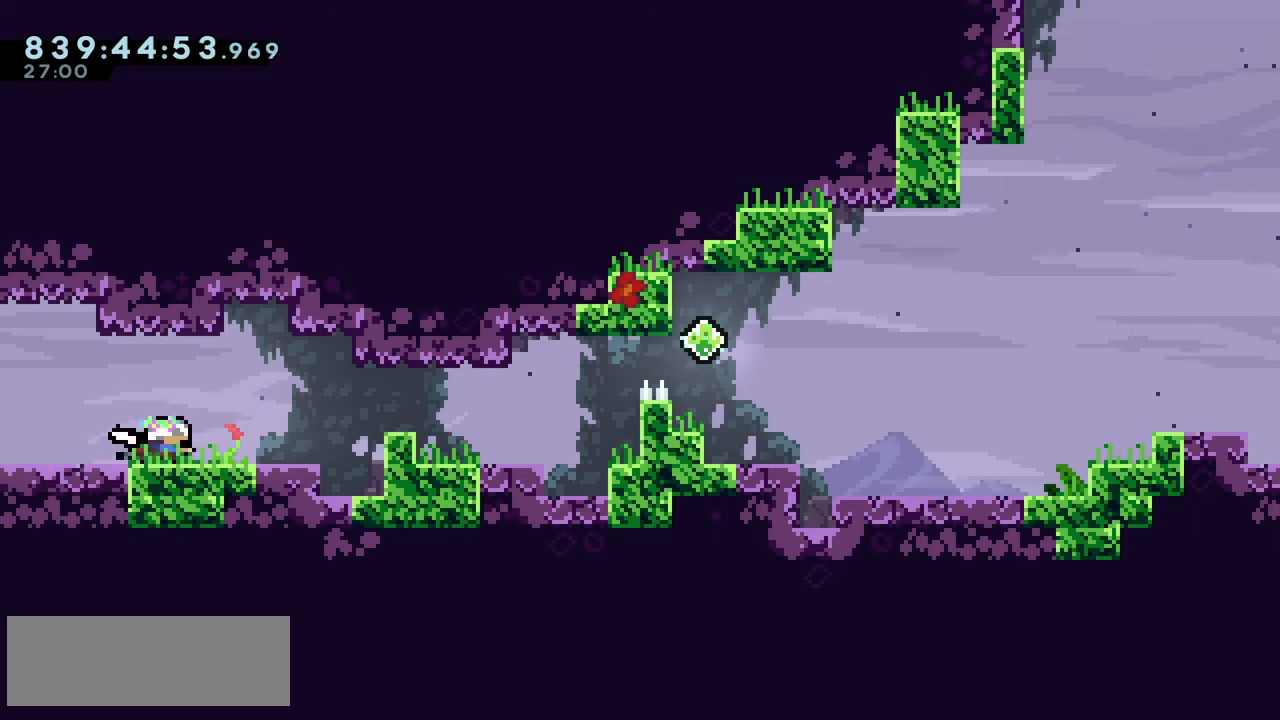
{"keys": ["right"], "events": [[50, "dash", "up"], [133, "down", "up"], [183, "jump2", "down"], [250, "climb", "down"], [283, "jump2", "up"], [383, "dash", "down"], [400, "climb", "up"], [483, "dash", "up"]]}
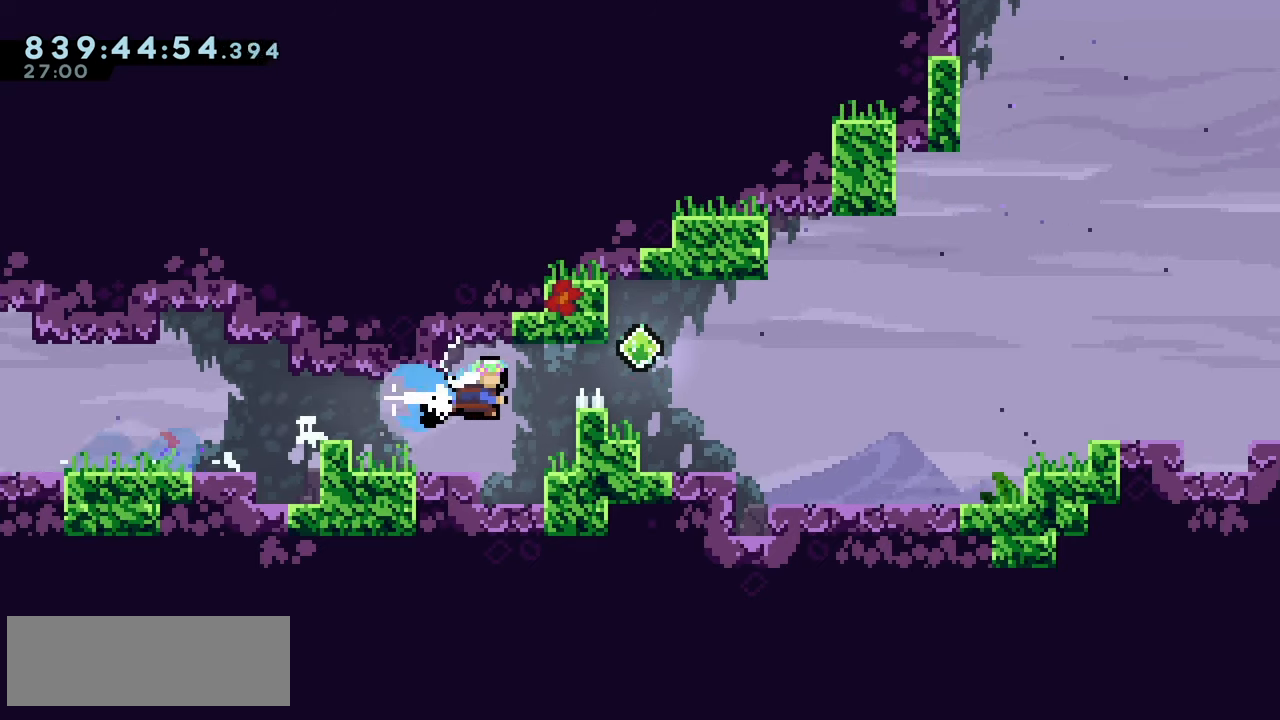
{"keys": ["jump2", "right"], "events": [[50, "climb", "down"], [166, "climb", "up"], [200, "dash", "down"], [217, "down", "down"], [317, "dash", "up"], [450, "down", "up"], [483, "jump2", "down"]]}
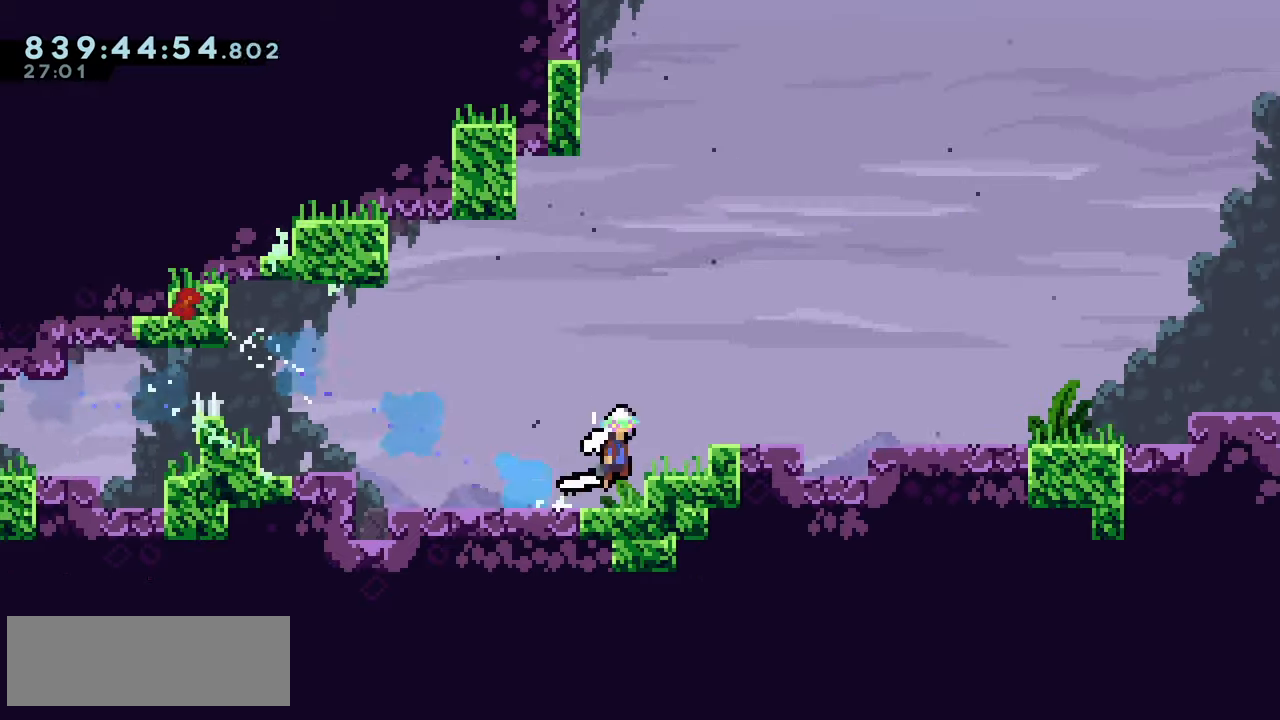
{"keys": ["climb", "right"], "events": [[17, "climb", "down"], [67, "jump2", "up"], [83, "climb", "up"], [367, "jump2", "down"], [433, "climb", "down"], [467, "jump2", "up"]]}
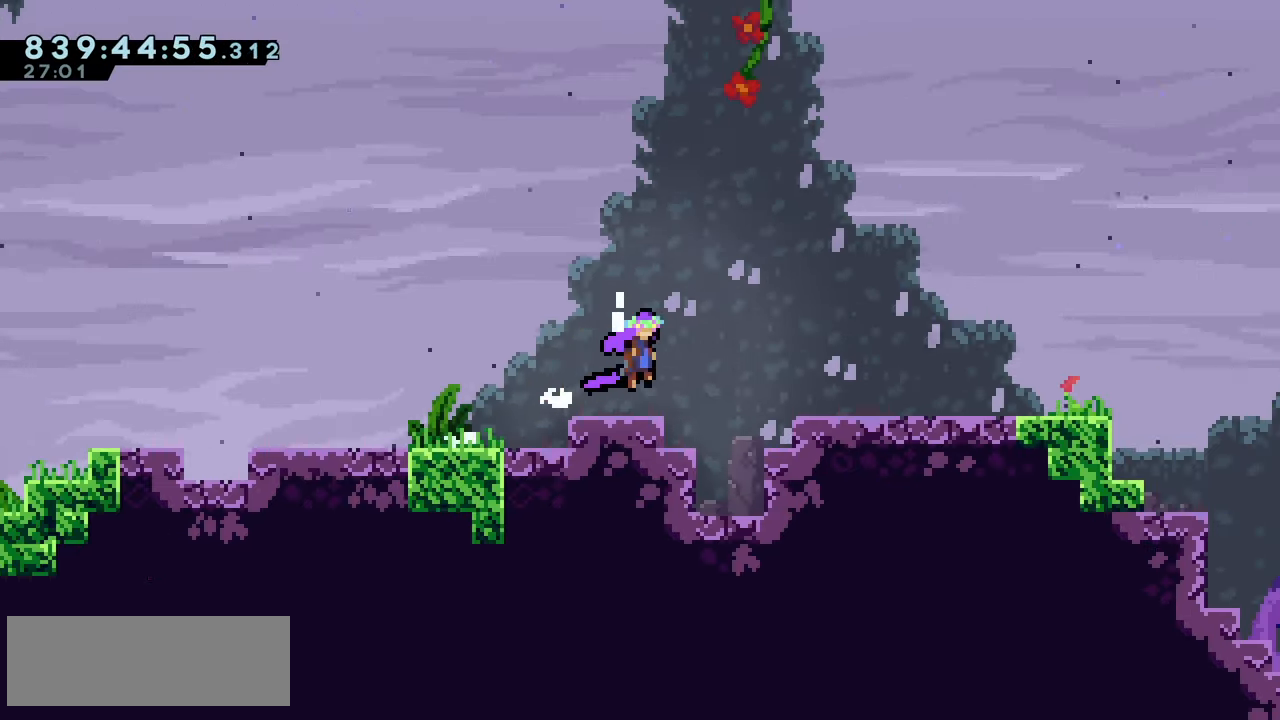
{"keys": ["jump2", "right"], "events": [[17, "climb", "up"], [283, "jump2", "down"]]}
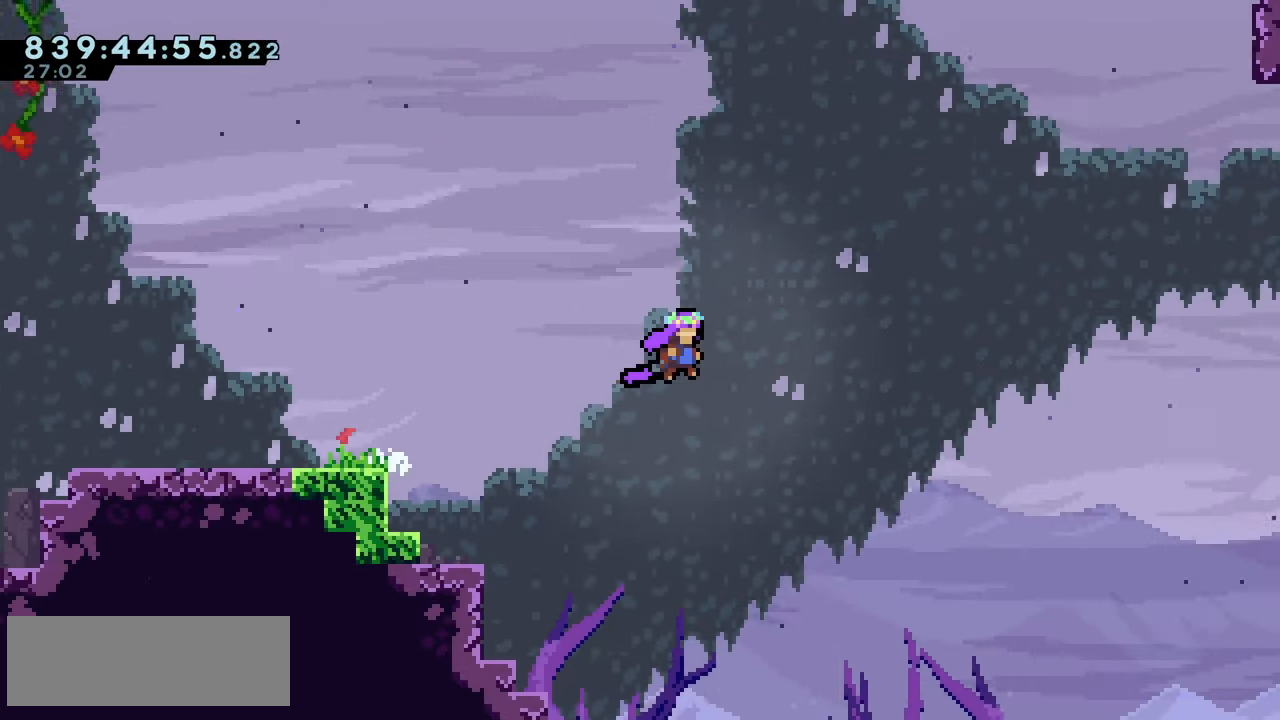
{"keys": ["dash", "jump2", "right", "up"], "events": [[400, "dash", "down"], [417, "up", "down"]]}
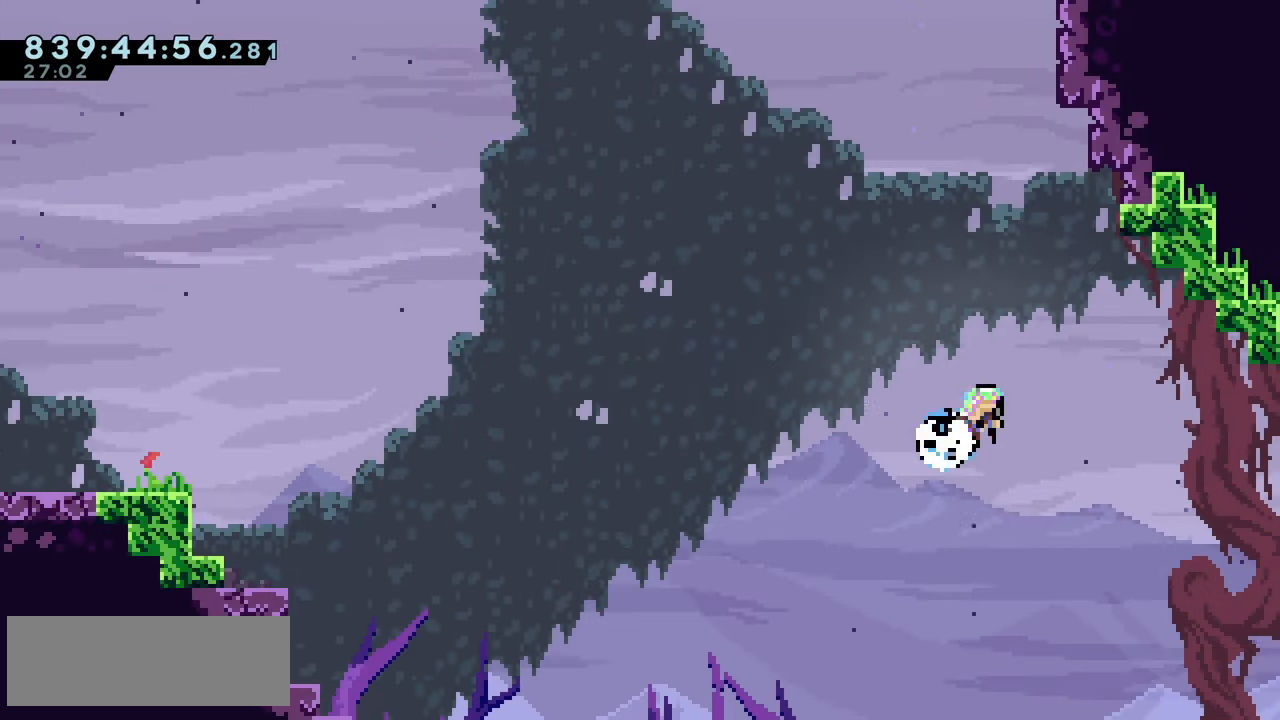
{"keys": ["grab"], "events": [[50, "dash", "up"], [300, "grab", "down"], [333, "jump2", "up"], [450, "up", "up"], [467, "right", "up"]]}
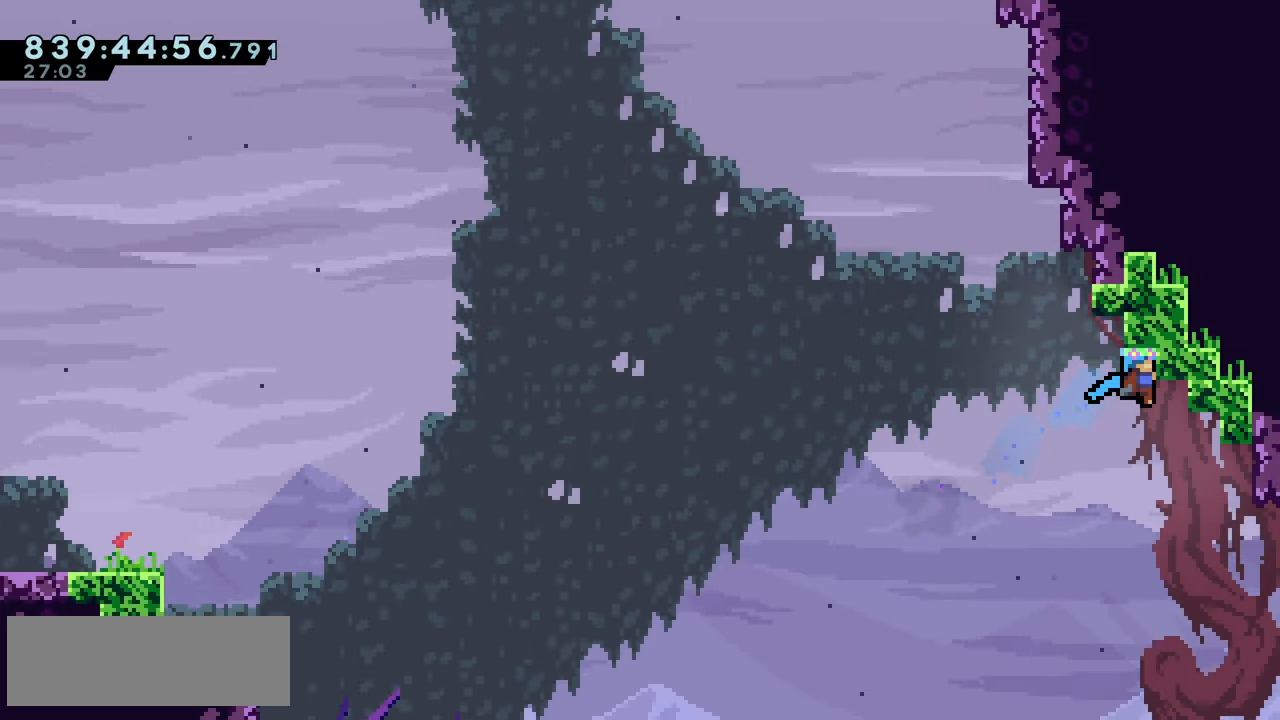
{"keys": ["grab", "jump2", "right"], "events": [[50, "left", "down"], [100, "jump2", "down"], [167, "right", "down"], [183, "left", "up"]]}
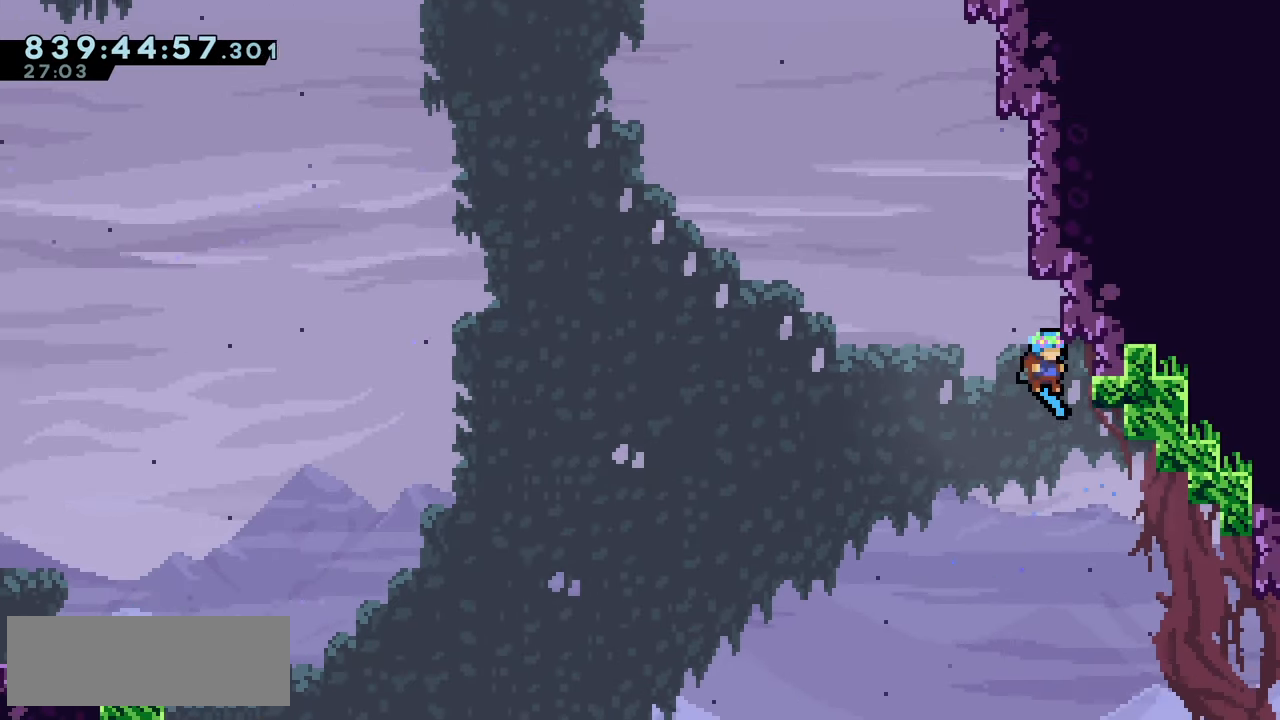
{"keys": ["jump2"], "events": [[183, "jump2", "up"], [217, "grab", "up"], [267, "right", "up"], [300, "jump2", "down"]]}
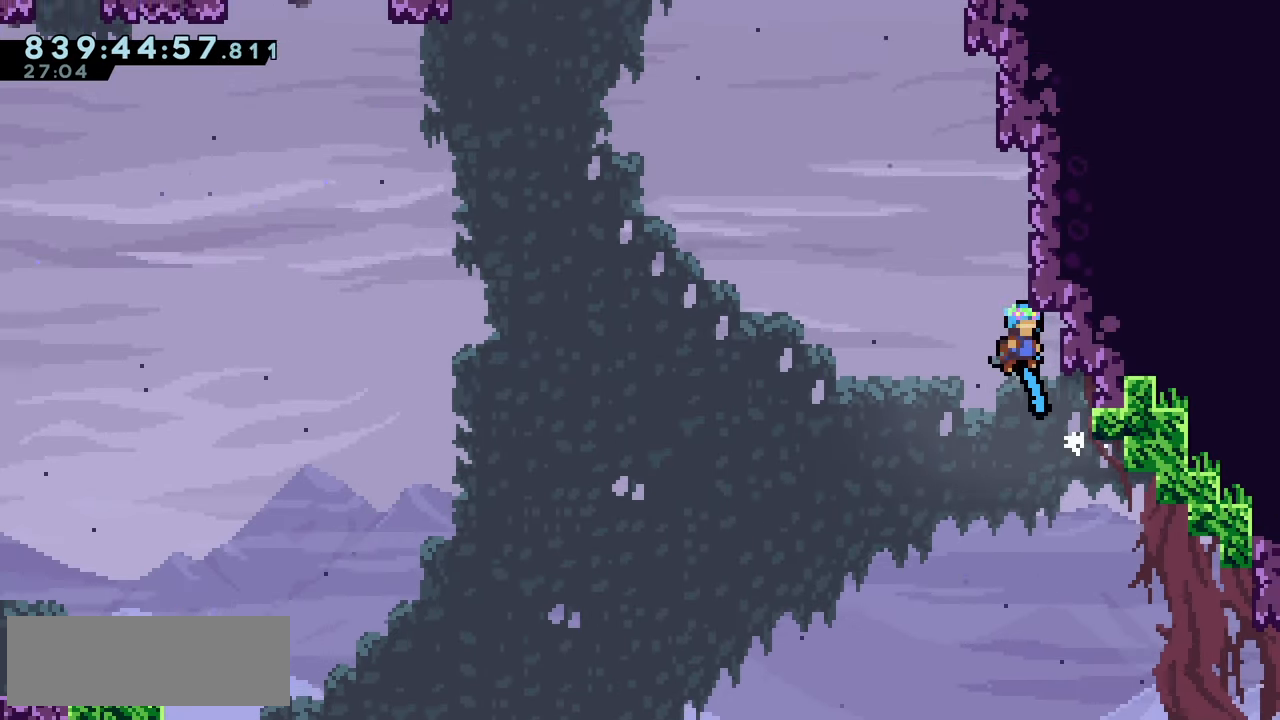
{"keys": ["grab", "right", "up"], "events": [[100, "jump", "down"], [100, "jump2", "up"], [267, "right", "down"], [367, "grab", "down"], [400, "jump", "up"], [417, "up", "down"]]}
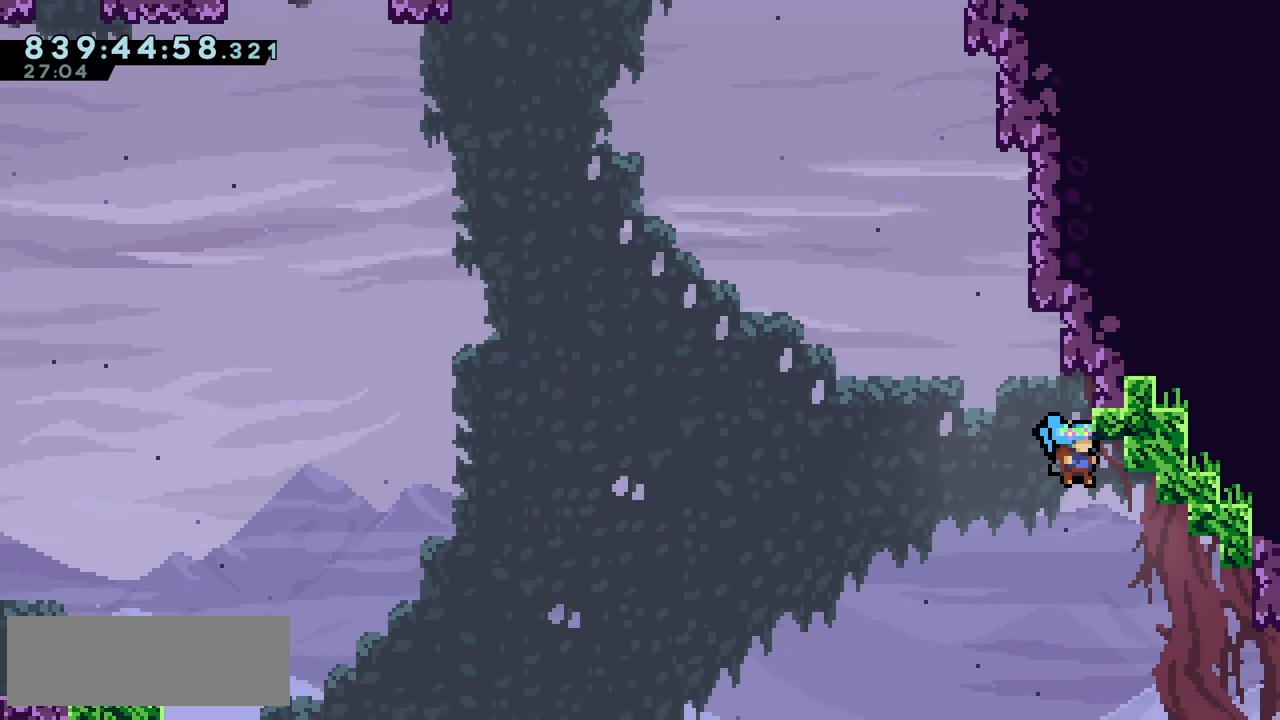
{"keys": ["jump2"], "events": [[283, "grab", "up"], [300, "right", "up"], [300, "up", "up"], [317, "jump2", "down"]]}
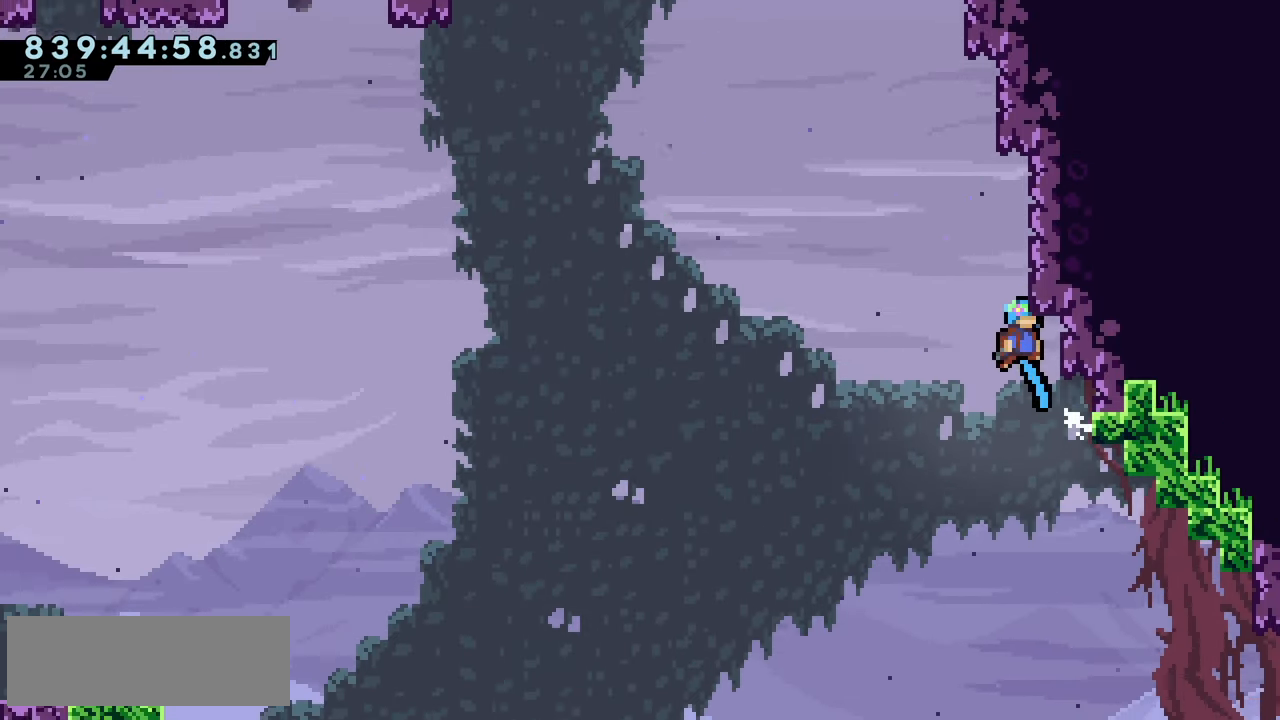
{"keys": ["right"], "events": [[133, "jump", "down"], [133, "jump2", "up"], [350, "right", "down"], [500, "jump", "up"]]}
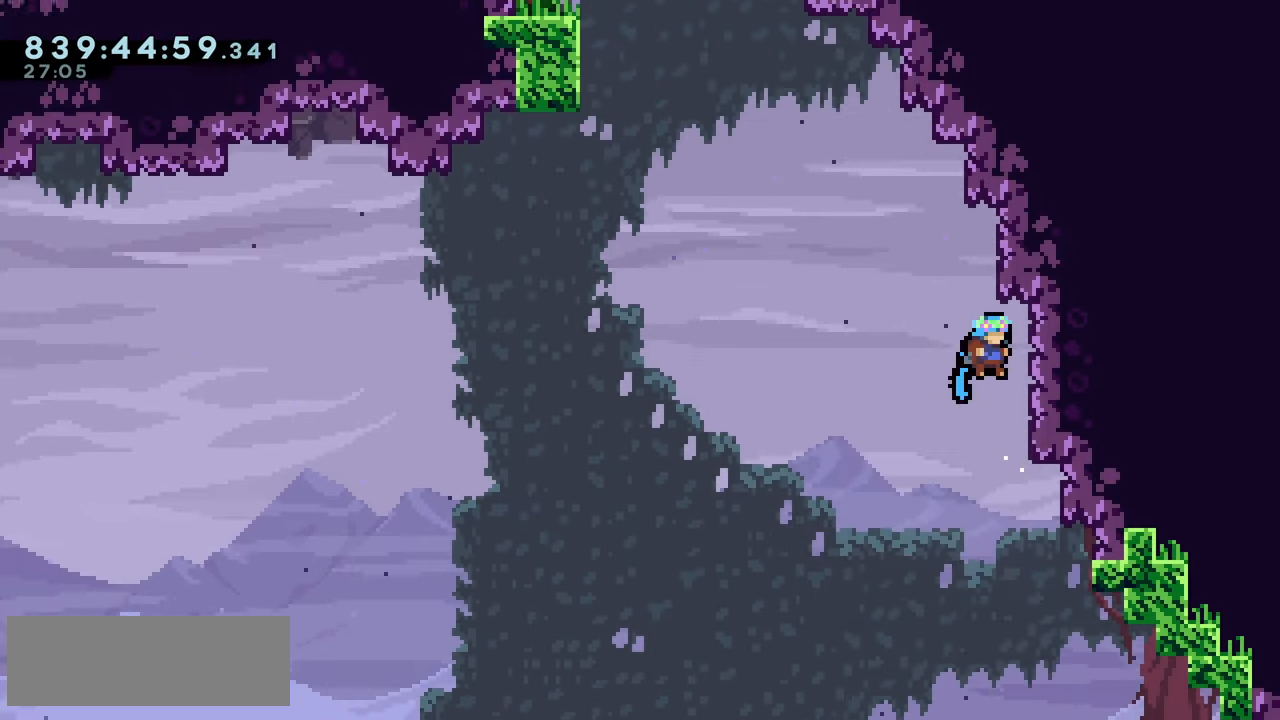
{"keys": ["jump2"], "events": [[67, "right", "up"], [100, "jump2", "down"], [250, "right", "down"], [384, "jump2", "up"], [467, "right", "up"], [500, "jump2", "down"]]}
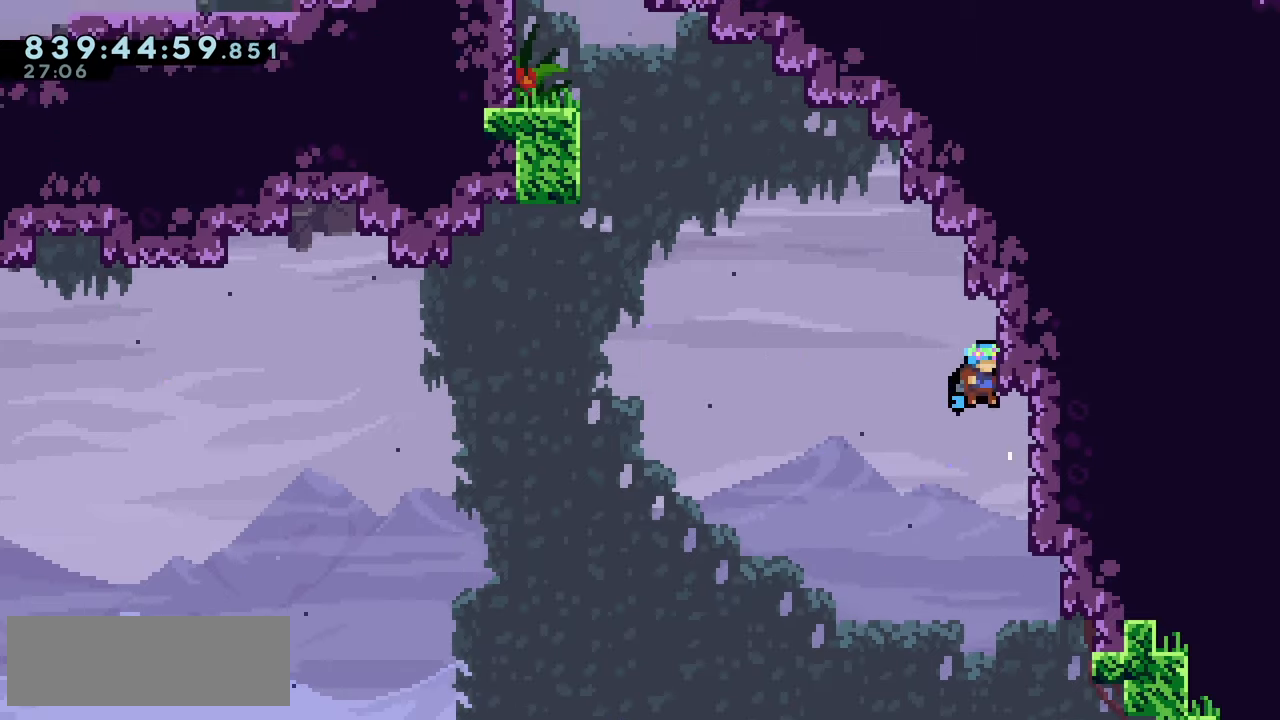
{"keys": ["jump2"], "events": [[234, "right", "down"], [300, "jump2", "up"], [400, "right", "up"], [417, "jump2", "down"]]}
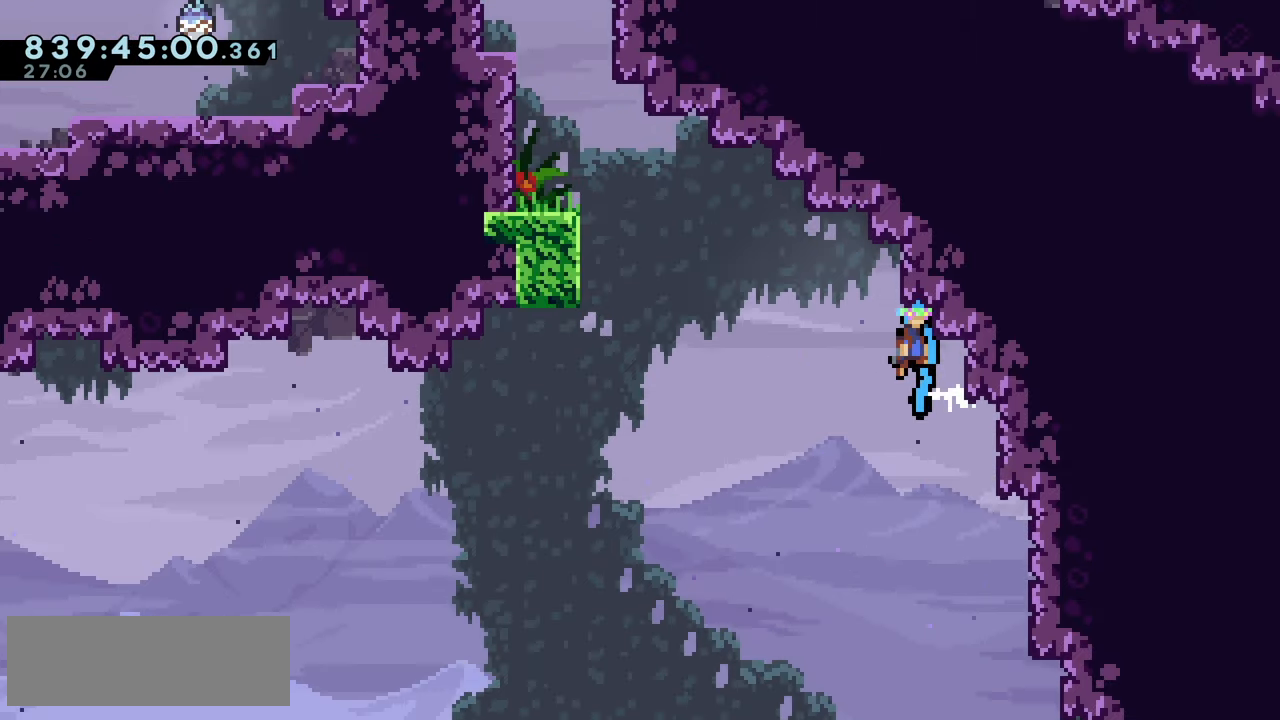
{"keys": ["down", "grab"], "events": [[184, "jump2", "up"], [184, "right", "down"], [217, "grab", "down"], [334, "right", "up"], [434, "down", "down"]]}
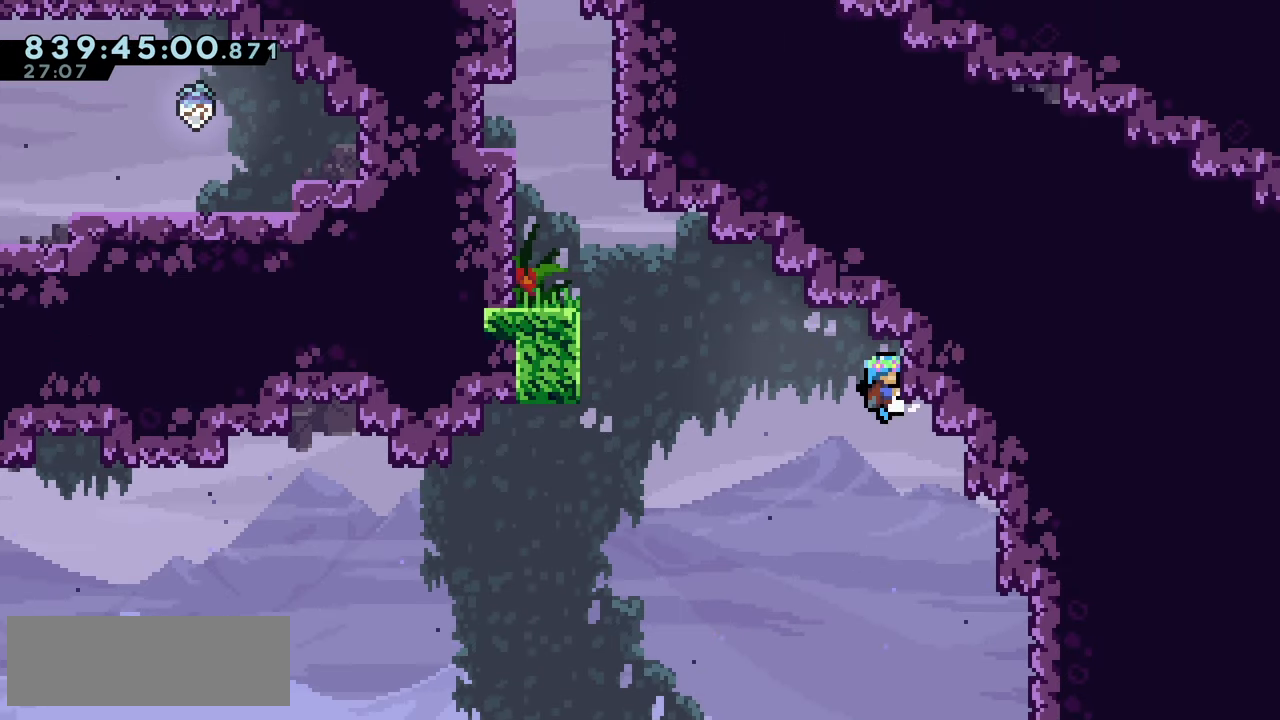
{"keys": ["grab"], "events": [[34, "down", "up"], [350, "down", "down"], [384, "down", "up"]]}
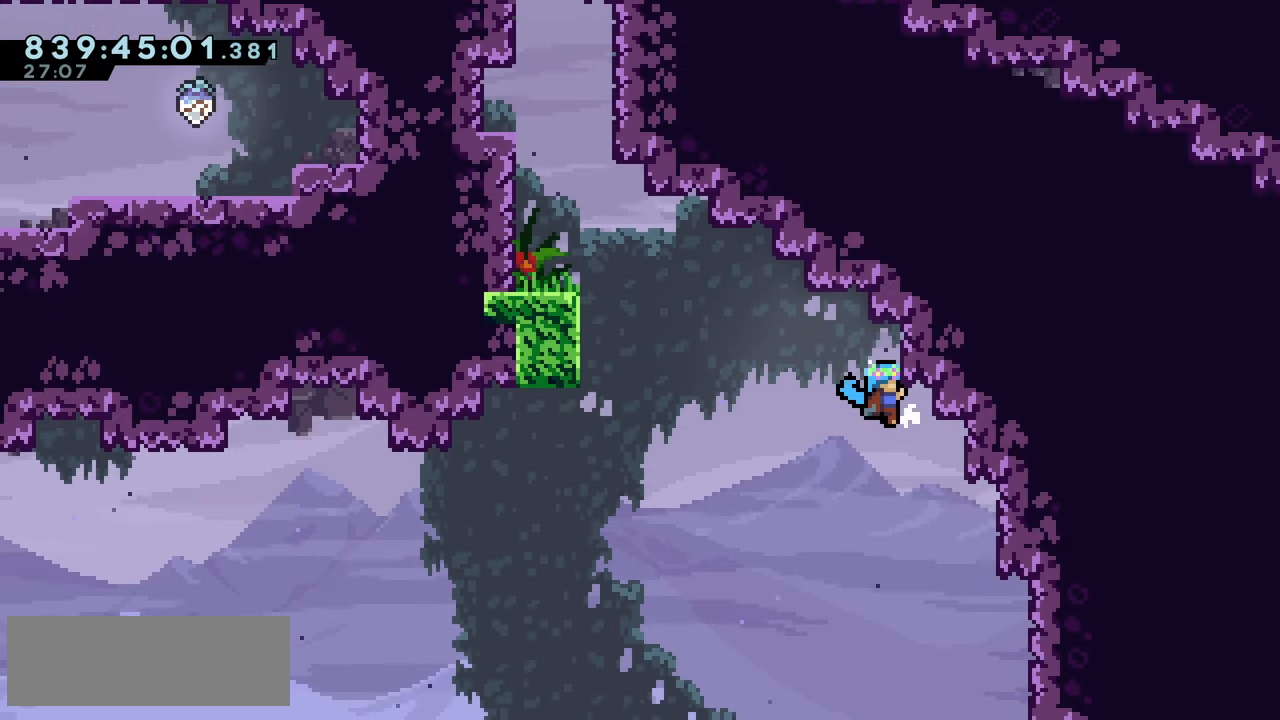
{"keys": ["grab", "jump2", "right"], "events": [[84, "left", "down"], [117, "jump2", "down"], [284, "right", "down"], [300, "left", "up"]]}
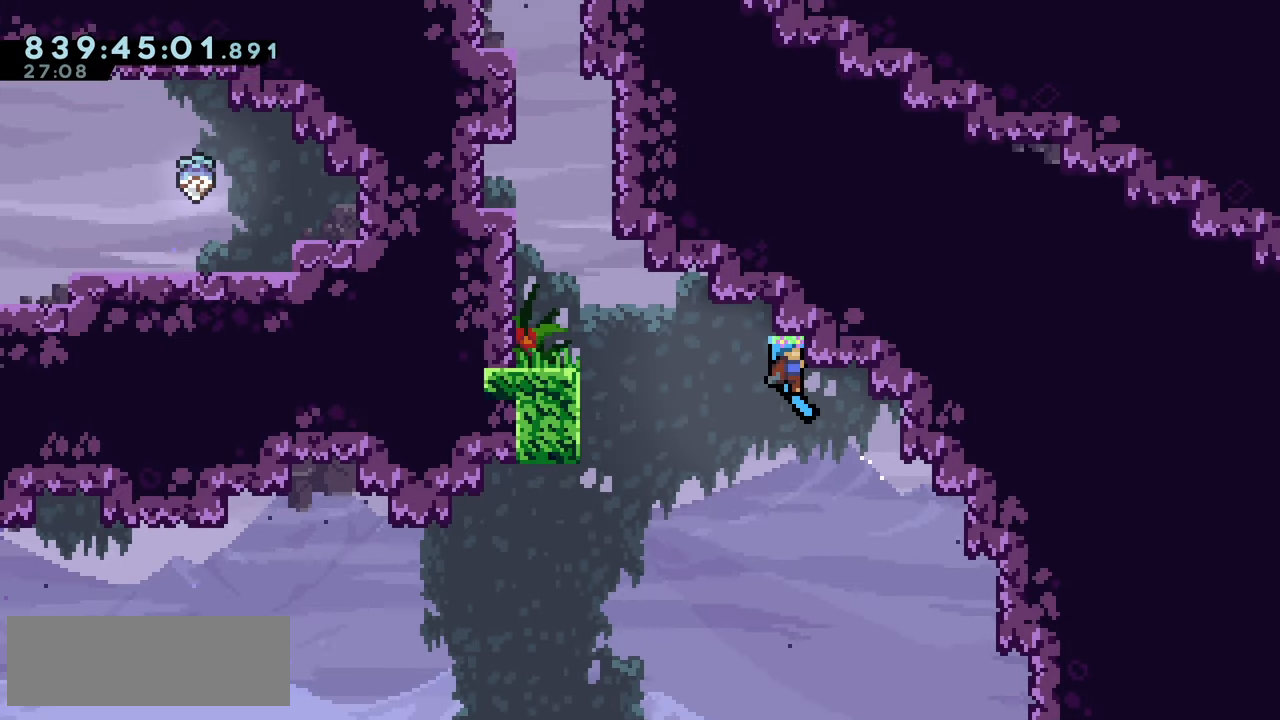
{"keys": ["grab", "left"], "events": [[100, "right", "up"], [117, "jump2", "up"], [184, "down", "down"], [234, "down", "up"], [450, "left", "down"]]}
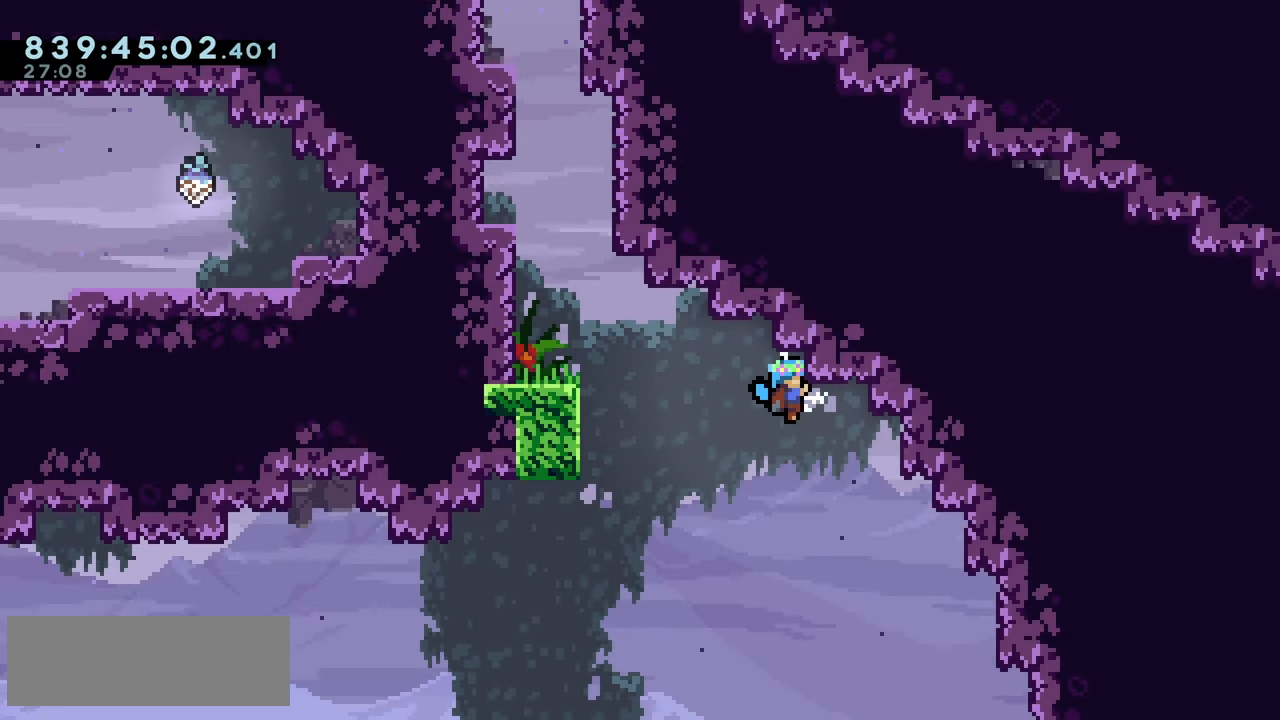
{"keys": ["grab", "jump2", "left"], "events": [[17, "jump2", "down"], [100, "jump2", "up"], [167, "jump2", "down"]]}
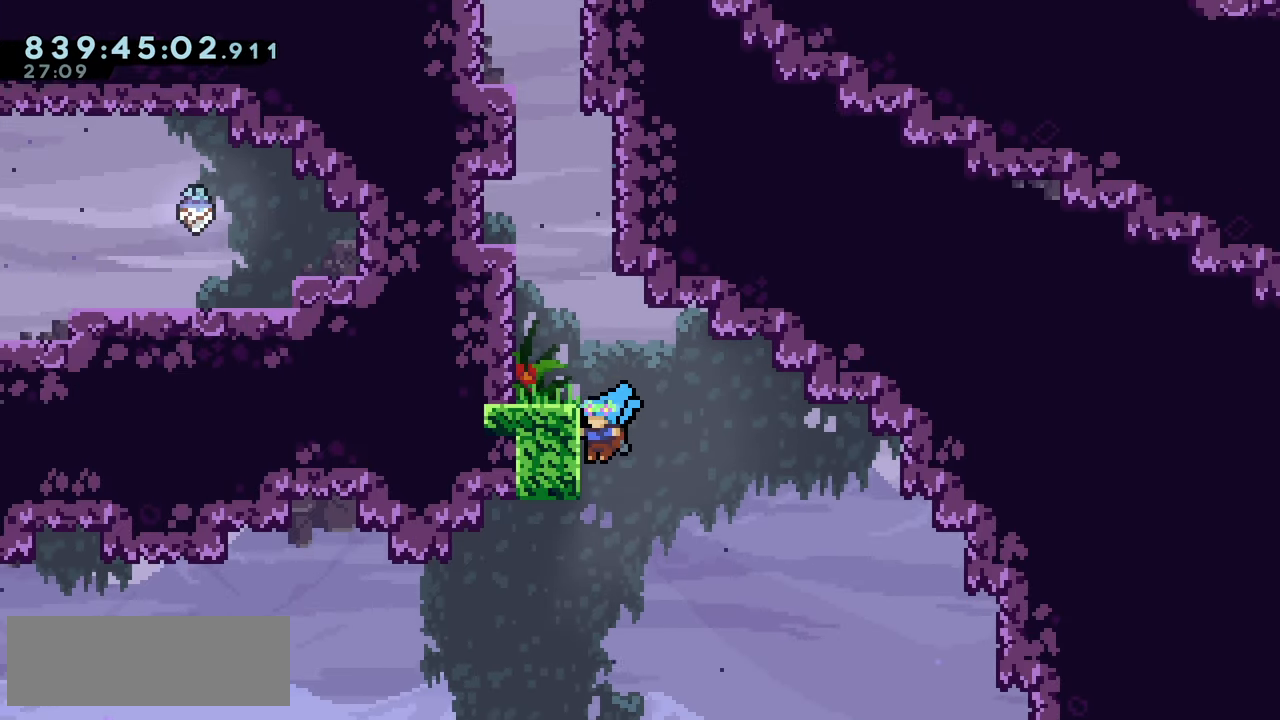
{"keys": [], "events": [[17, "jump", "down"], [50, "jump2", "up"], [234, "jump", "up"], [267, "grab", "up"], [334, "left", "up"]]}
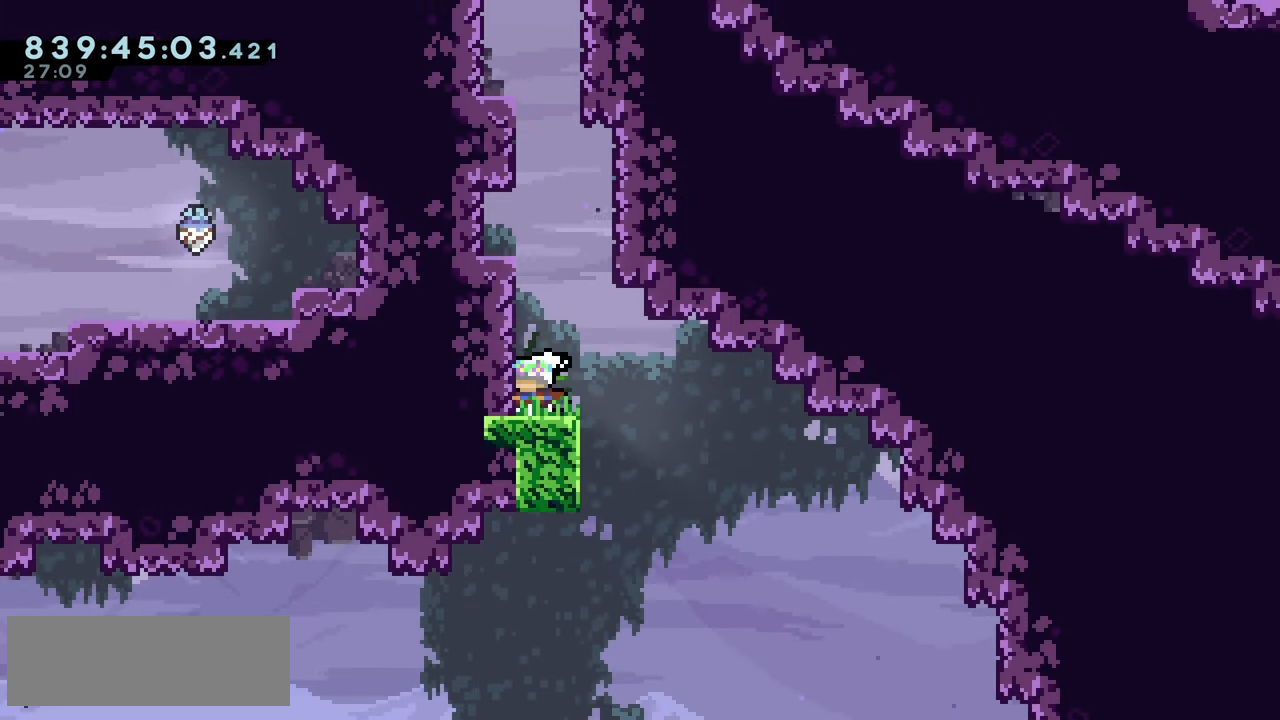
{"keys": ["up"], "events": [[34, "jump2", "down"], [250, "jump2", "up"], [317, "up", "down"], [334, "dash", "down"], [467, "dash", "up"]]}
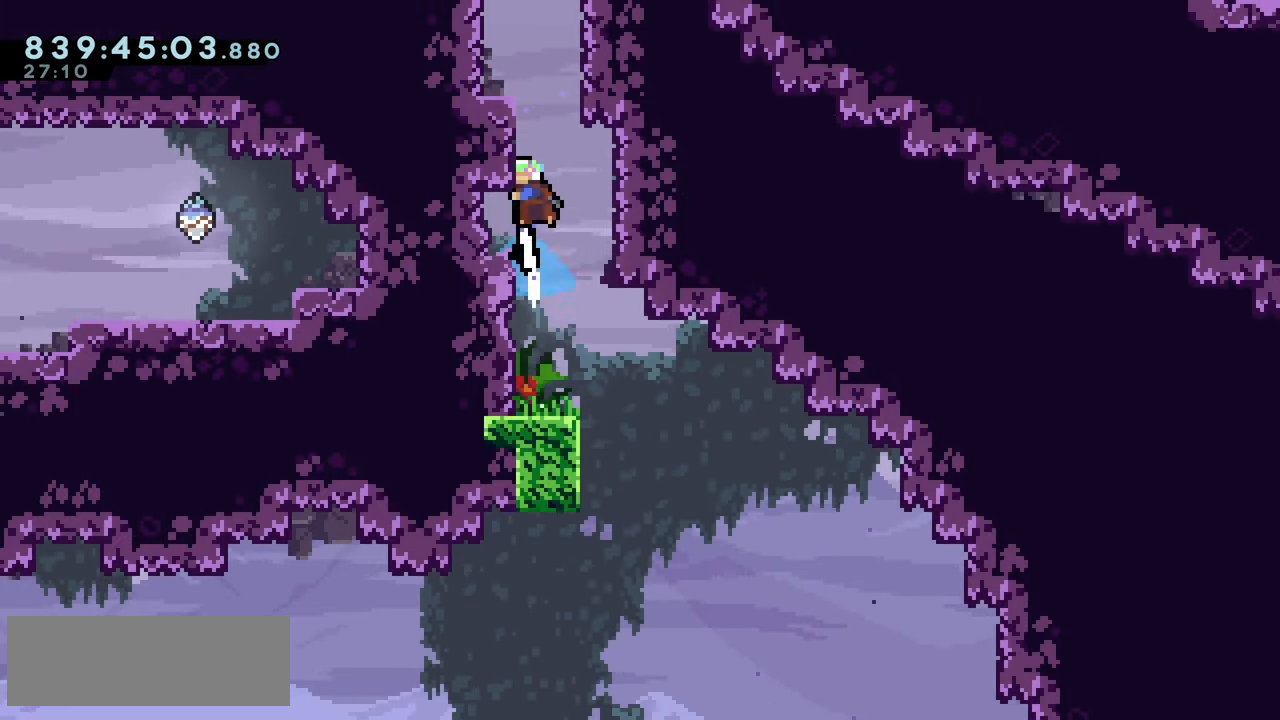
{"keys": ["jump2"], "events": [[17, "up", "up"], [84, "jump2", "down"]]}
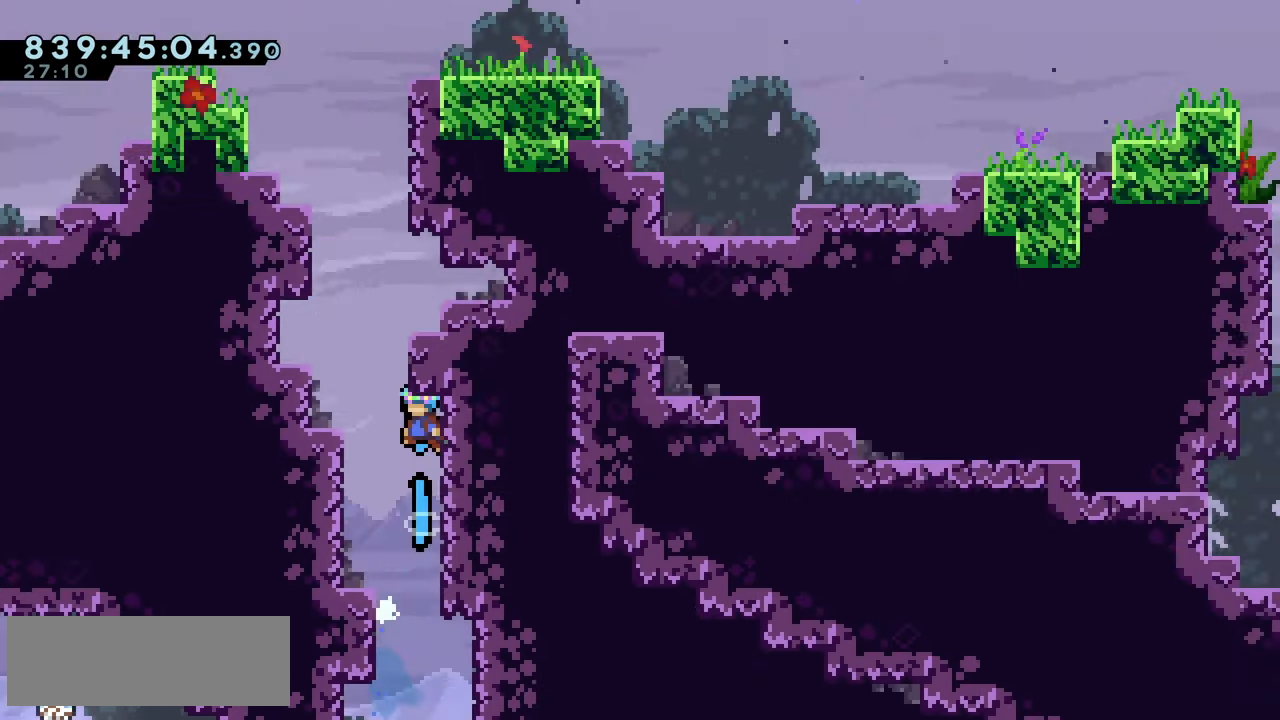
{"keys": ["jump2", "left"], "events": [[500, "left", "down"]]}
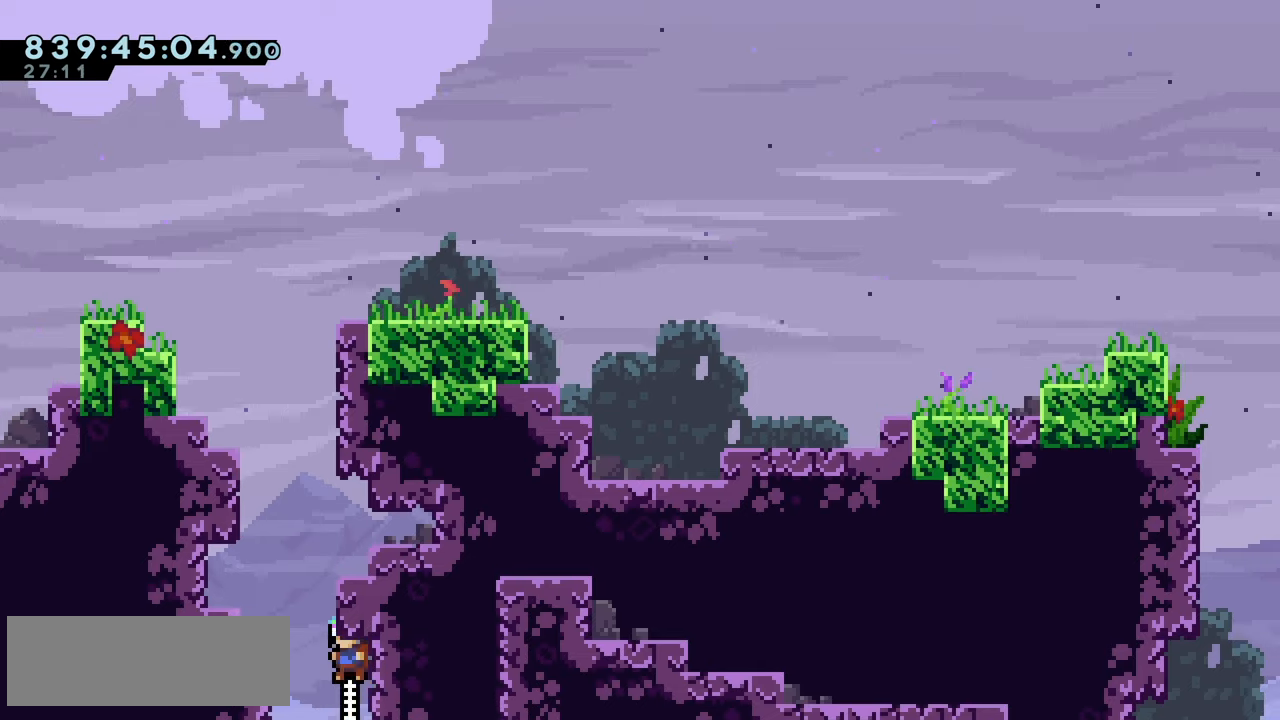
{"keys": ["jump2"], "events": [[83, "jump2", "up"], [150, "left", "up"], [150, "up", "down"], [166, "dash", "down"], [266, "dash", "up"], [283, "up", "up"], [300, "jump2", "down"]]}
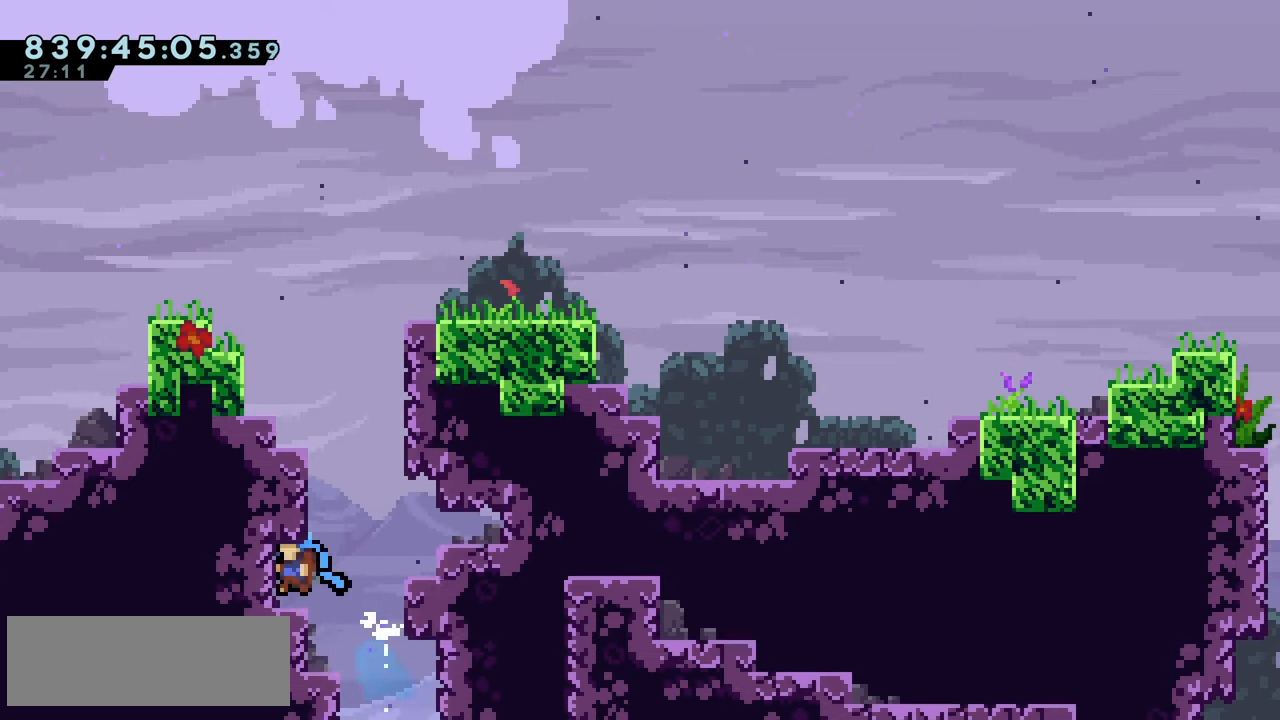
{"keys": [], "events": [[133, "grab", "down"], [133, "jump", "down"], [183, "jump2", "up"], [250, "jump", "up"], [333, "grab", "up"]]}